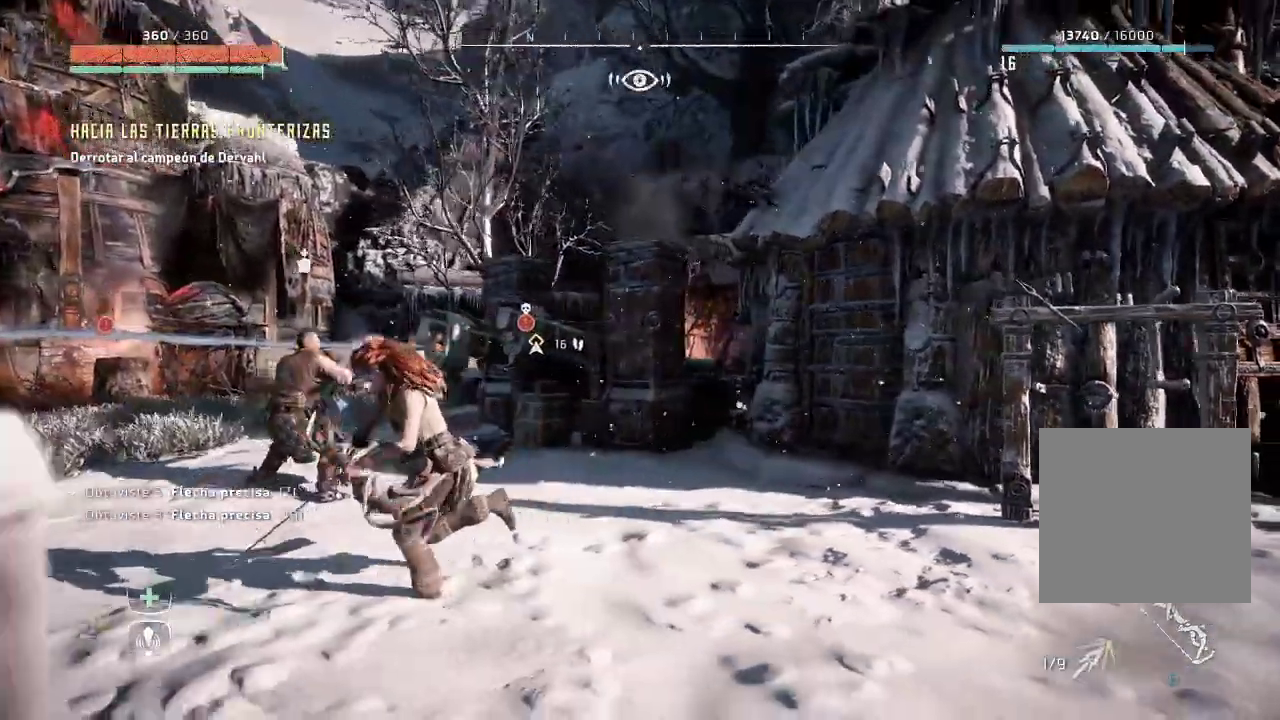
Gameplay with a controller (Xbox layout); each line is a JSON object with the inputs held at the frame after it. "events" lists button and stick changes between this image and that frame as [ms after this image, input, new state], when the widget could be followed in between. Not read: L3 R3.
{"buttons": ["L2", "R2"], "left_stick": "left", "right_stick": "left", "events": [[17, "L2", "down"], [250, "R2", "down"], [483, "right_stick", "left"]]}
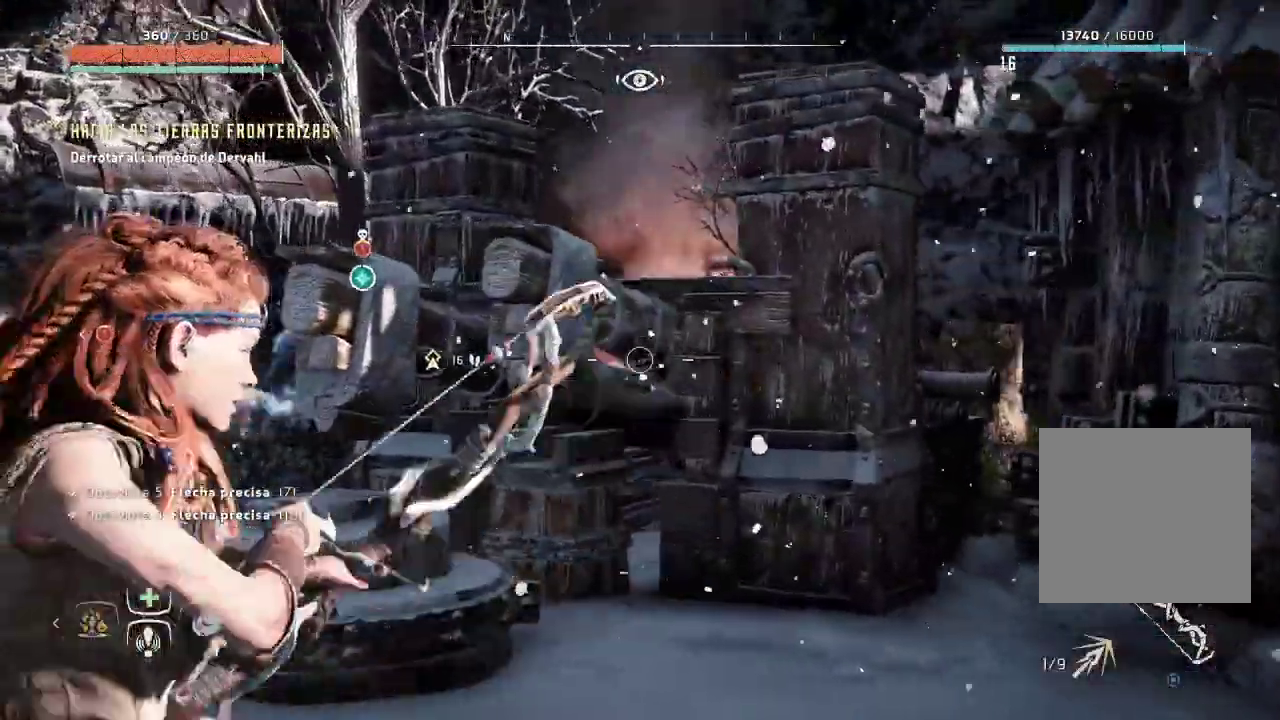
{"buttons": ["L2", "R2"], "left_stick": "left", "right_stick": "center", "events": [[83, "left_stick", "down-right"], [267, "left_stick", "left"], [317, "right_stick", "center"]]}
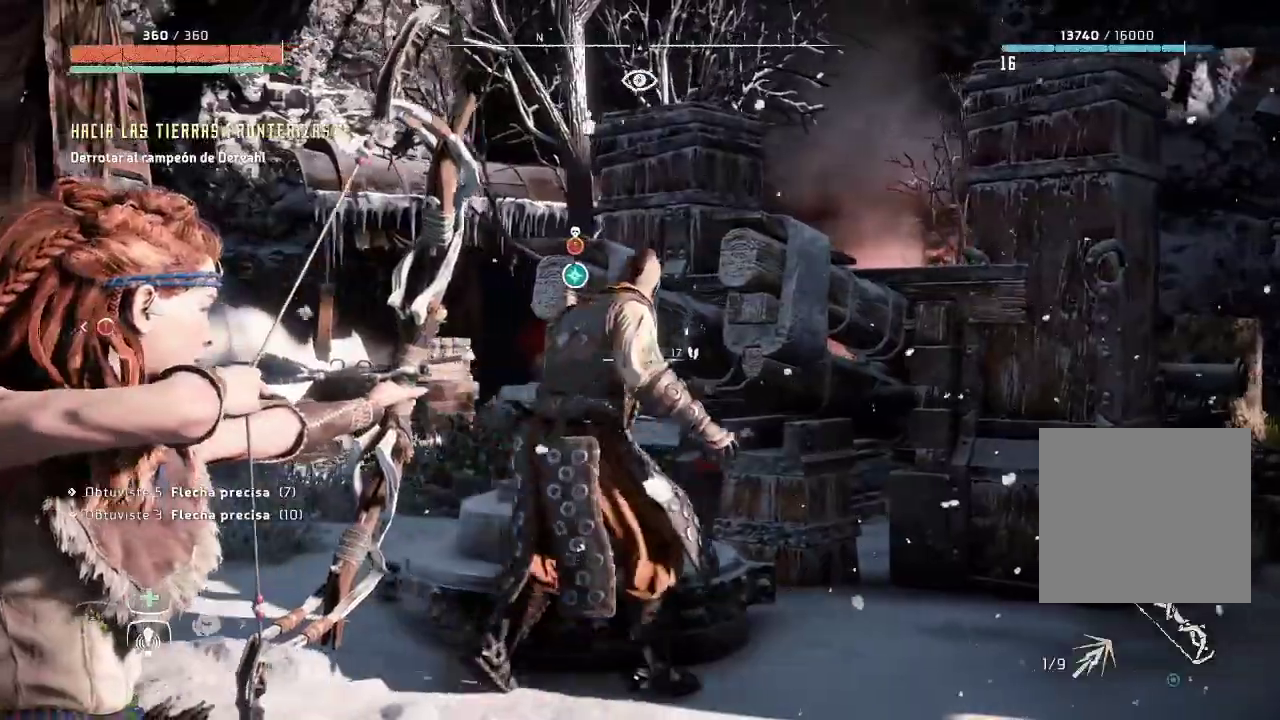
{"buttons": ["L2", "R2"], "left_stick": "left", "right_stick": "center", "events": [[117, "right_stick", "up"], [217, "right_stick", "up-right"], [383, "right_stick", "center"]]}
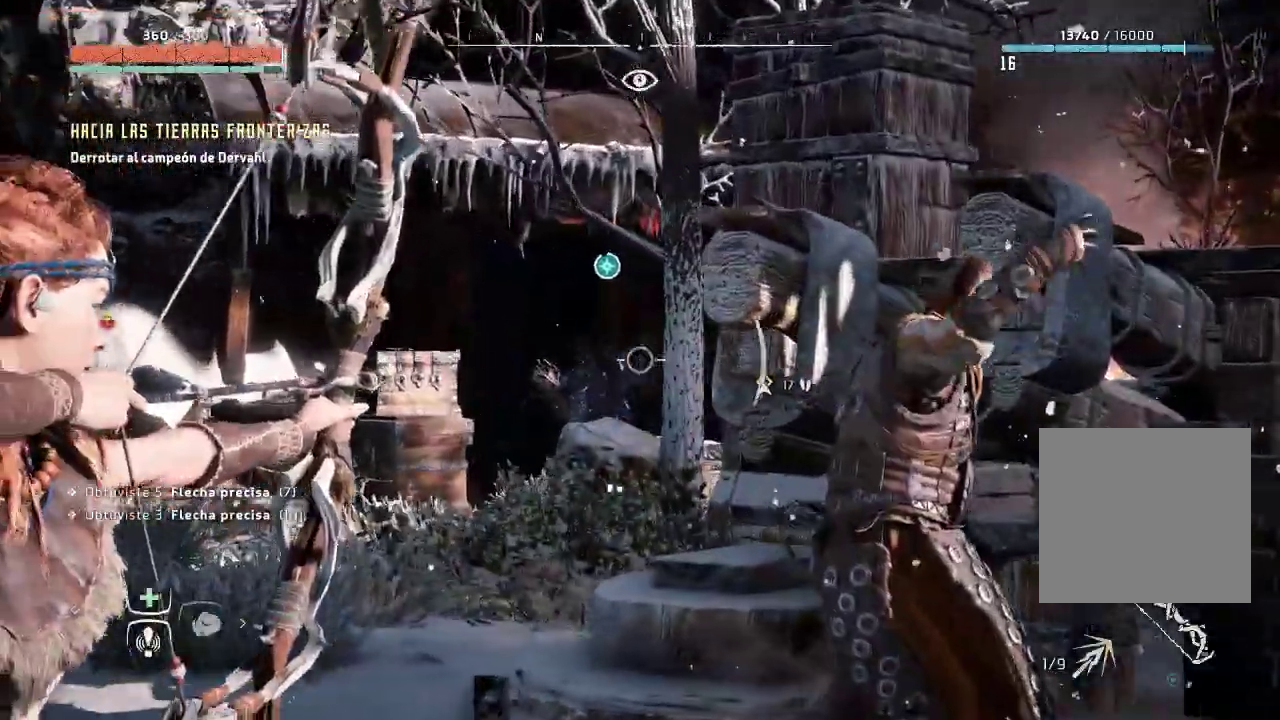
{"buttons": ["L2"], "left_stick": "down-right", "right_stick": "center", "events": [[383, "left_stick", "down-right"], [400, "R2", "up"]]}
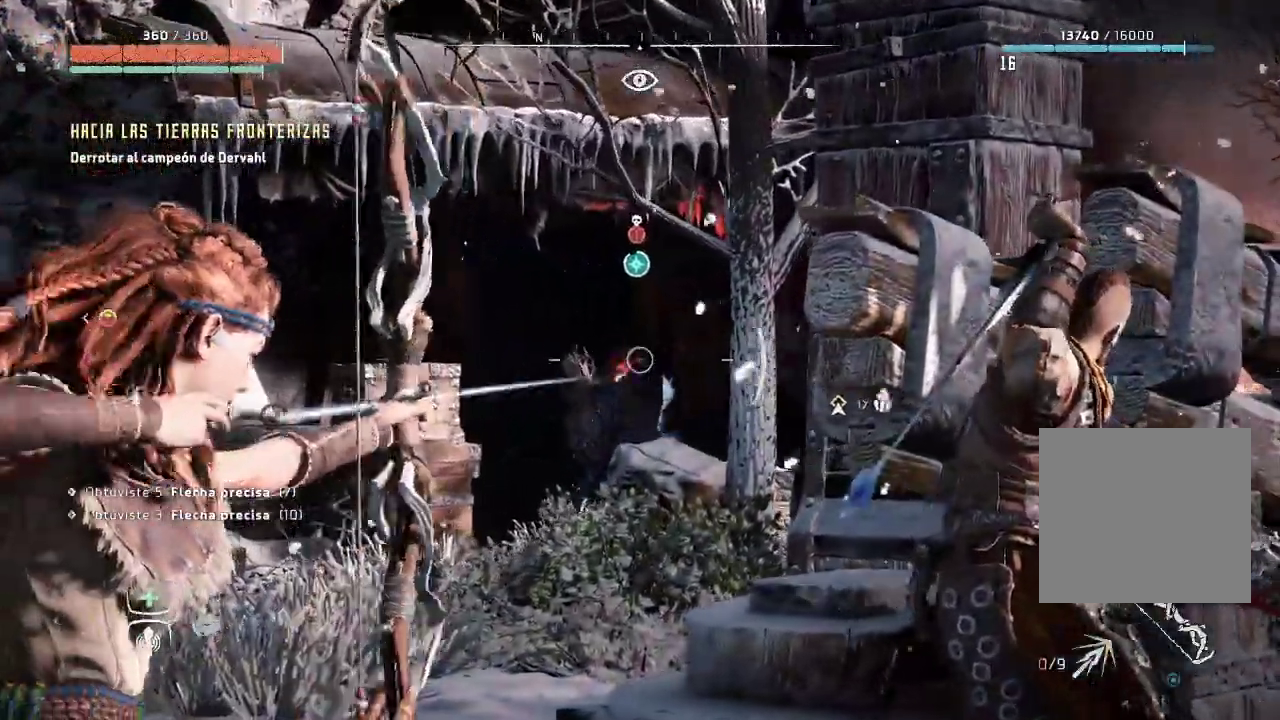
{"buttons": ["L2", "R2"], "left_stick": "down-left", "right_stick": "center", "events": [[67, "R2", "down"], [167, "left_stick", "down"], [317, "left_stick", "down-left"]]}
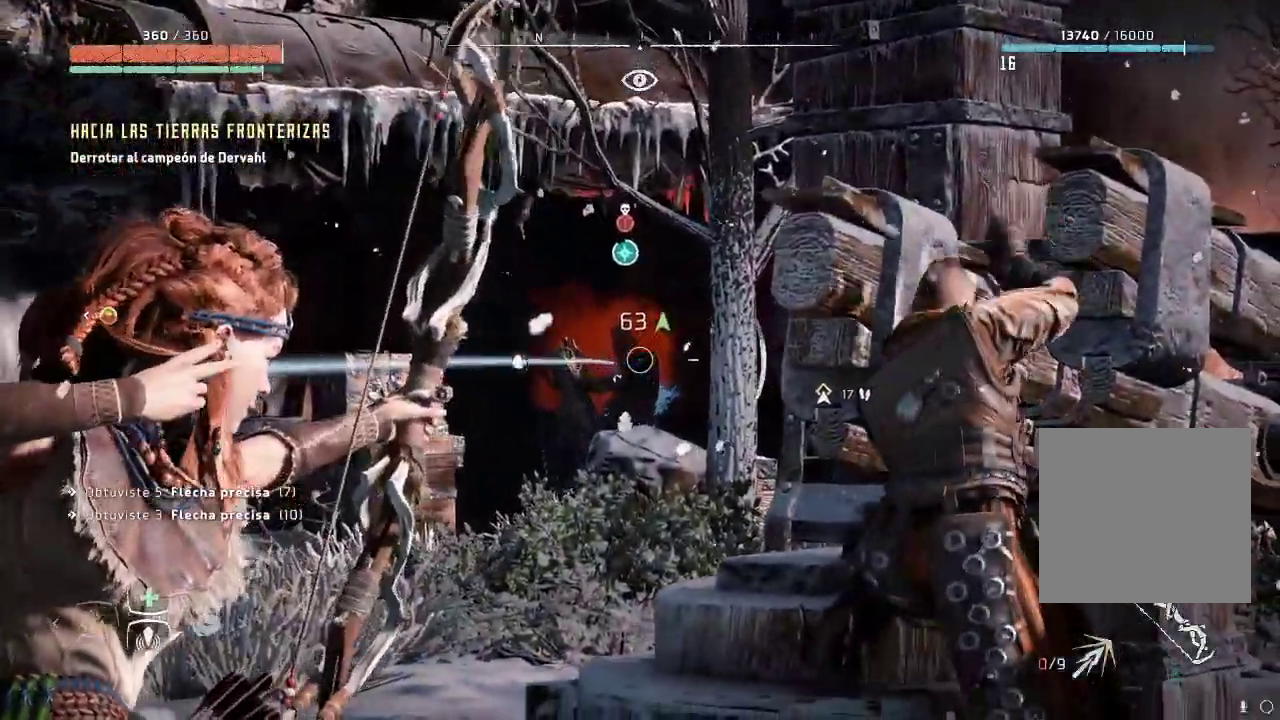
{"buttons": ["L2", "R2"], "left_stick": "down-left", "right_stick": "center", "events": [[233, "right_stick", "up"], [283, "right_stick", "up-right"], [467, "right_stick", "center"]]}
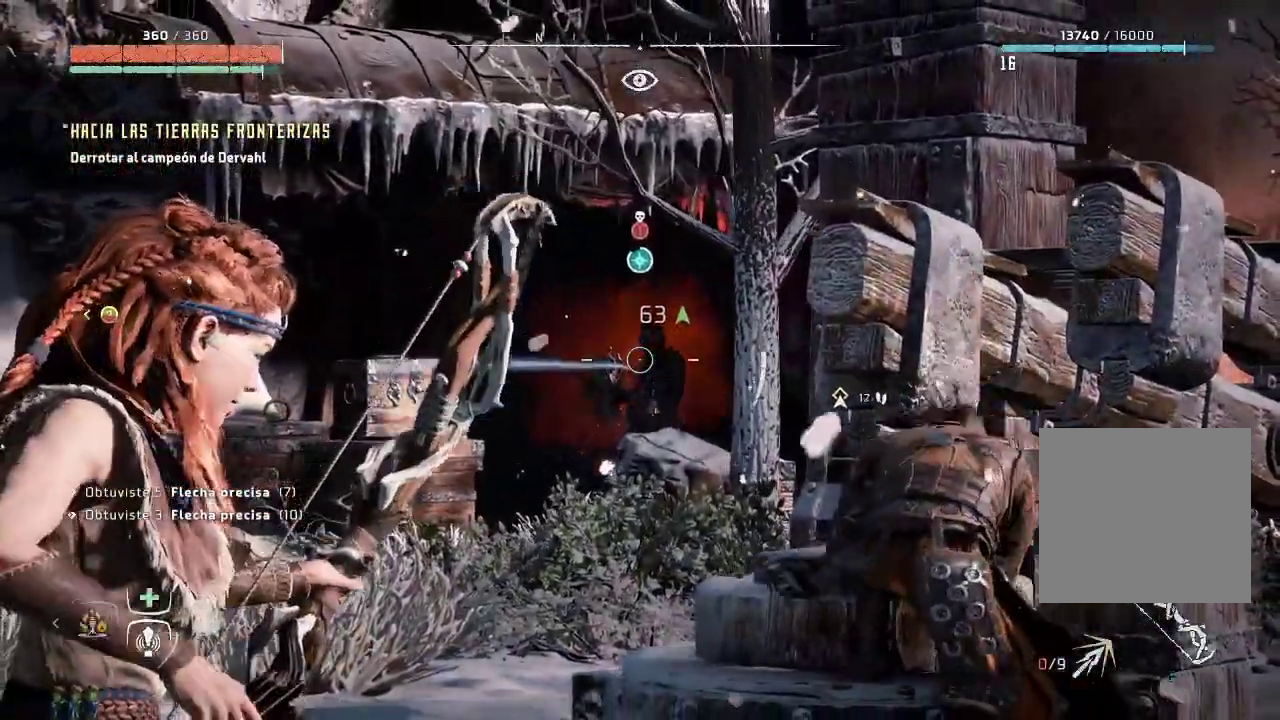
{"buttons": ["L2", "R2"], "left_stick": "down-left", "right_stick": "up-right", "events": [[17, "right_stick", "right"], [267, "right_stick", "up-right"]]}
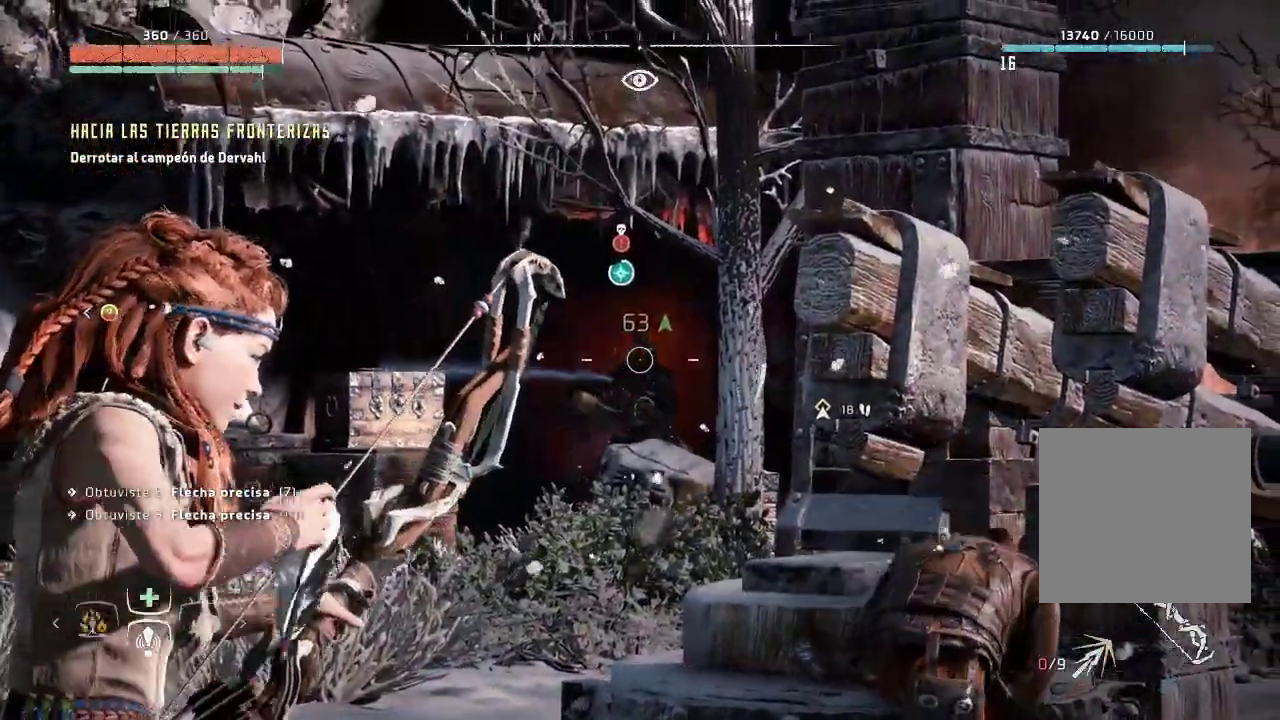
{"buttons": ["L2"], "left_stick": "down", "right_stick": "down-left", "events": [[83, "right_stick", "center"], [150, "R2", "up"], [167, "left_stick", "down"], [400, "right_stick", "down-left"]]}
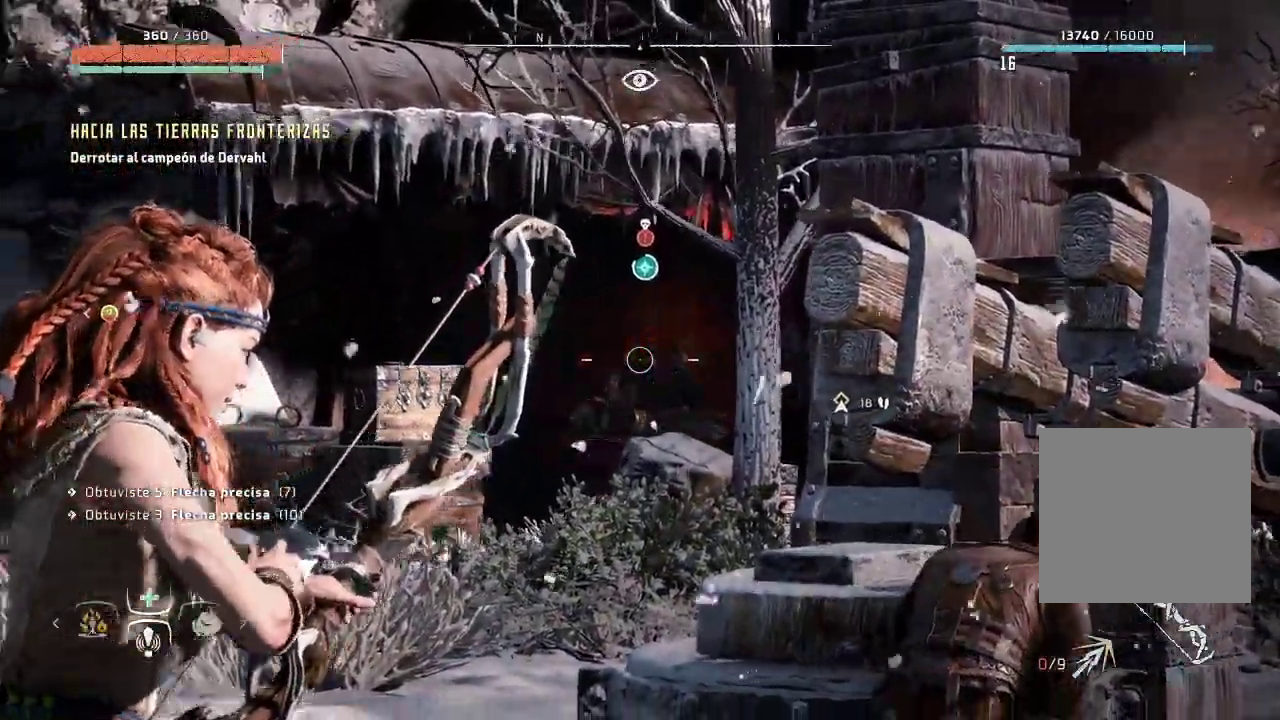
{"buttons": ["L2"], "left_stick": "down", "right_stick": "left", "events": [[100, "right_stick", "center"], [250, "right_stick", "left"], [267, "L2", "up"], [500, "L2", "down"]]}
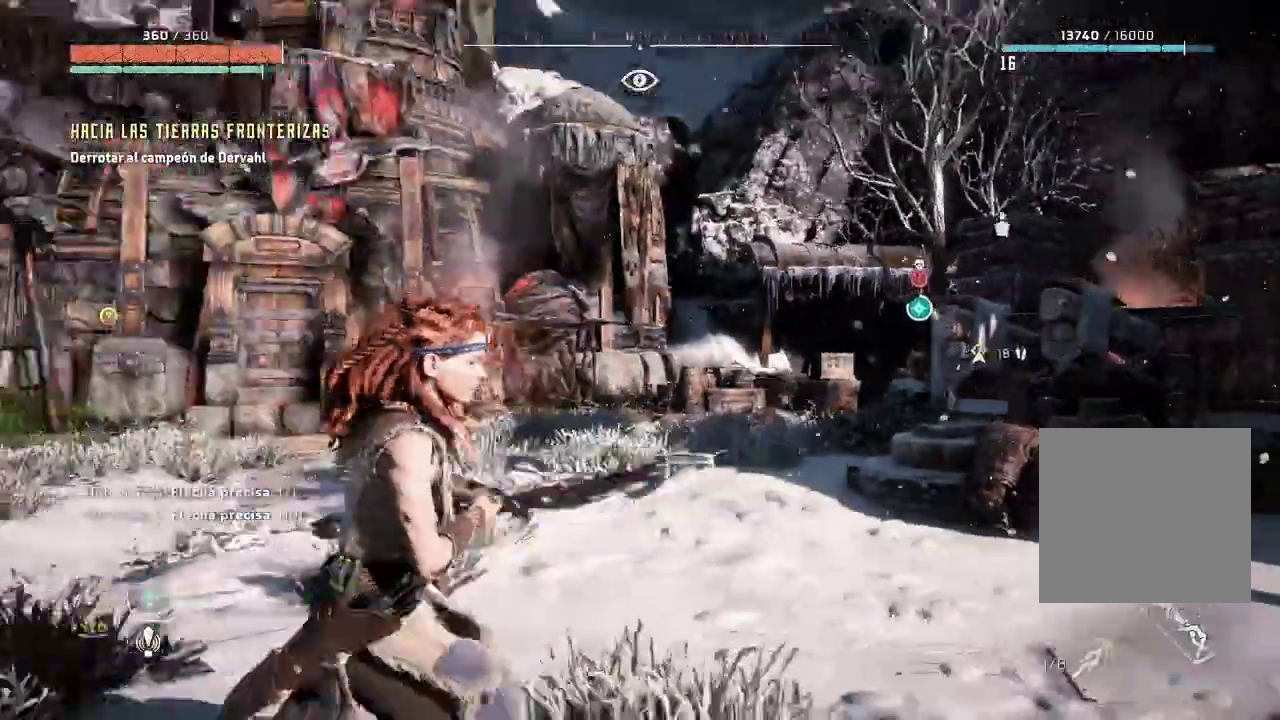
{"buttons": [], "left_stick": "down-right", "right_stick": "center", "events": [[67, "L2", "up"], [133, "left_stick", "down-right"], [433, "right_stick", "center"]]}
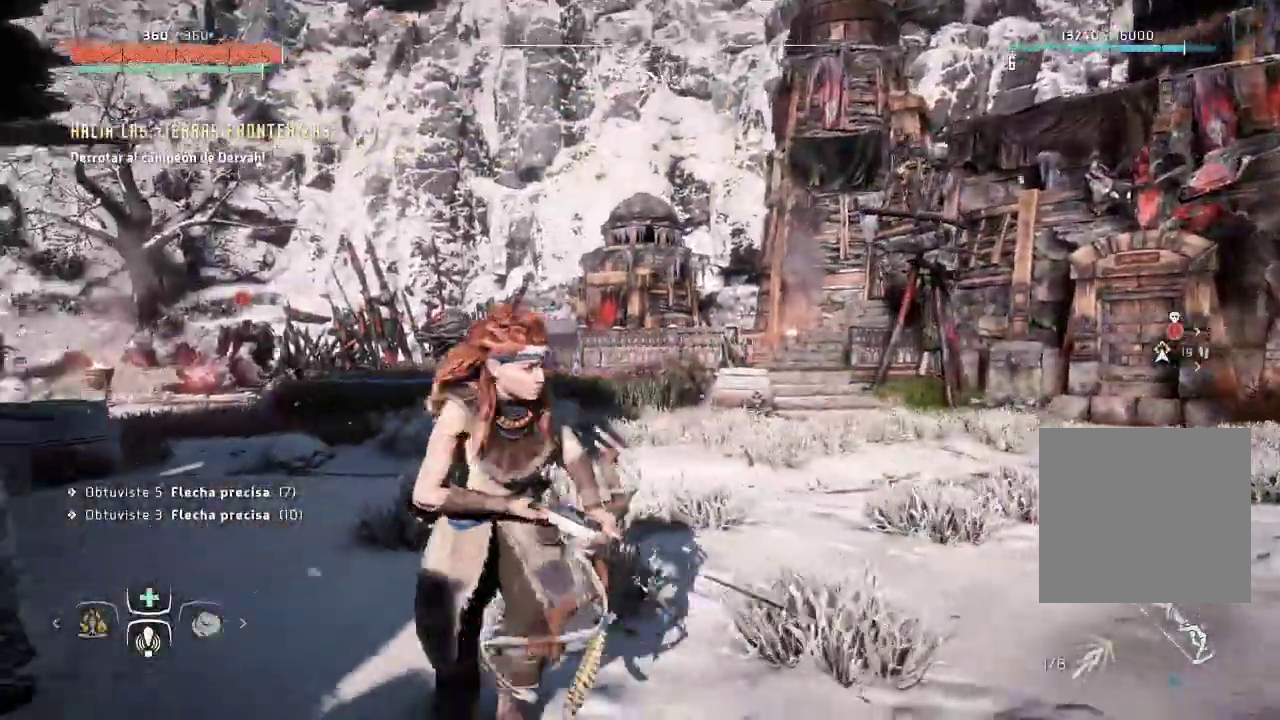
{"buttons": [], "left_stick": "down-right", "right_stick": "center", "events": [[200, "right_stick", "down-left"], [467, "right_stick", "center"]]}
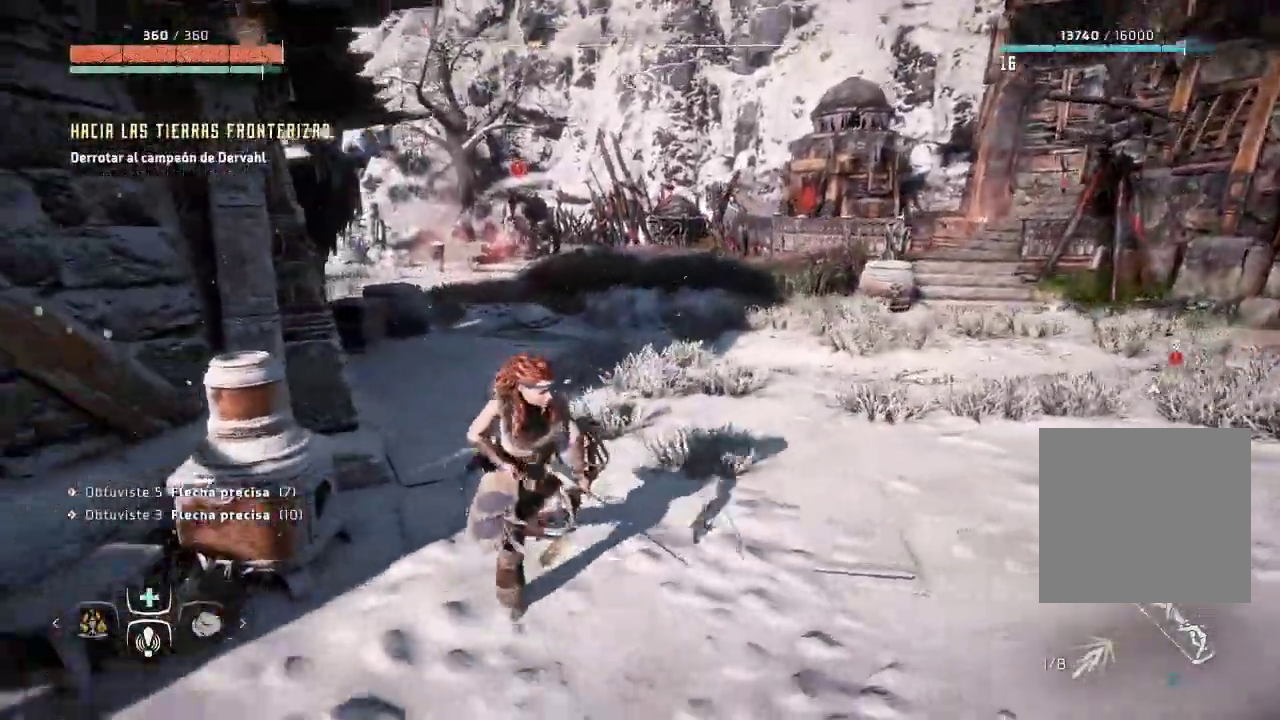
{"buttons": [], "left_stick": "left", "right_stick": "right", "events": [[200, "left_stick", "down"], [450, "right_stick", "right"], [500, "left_stick", "left"]]}
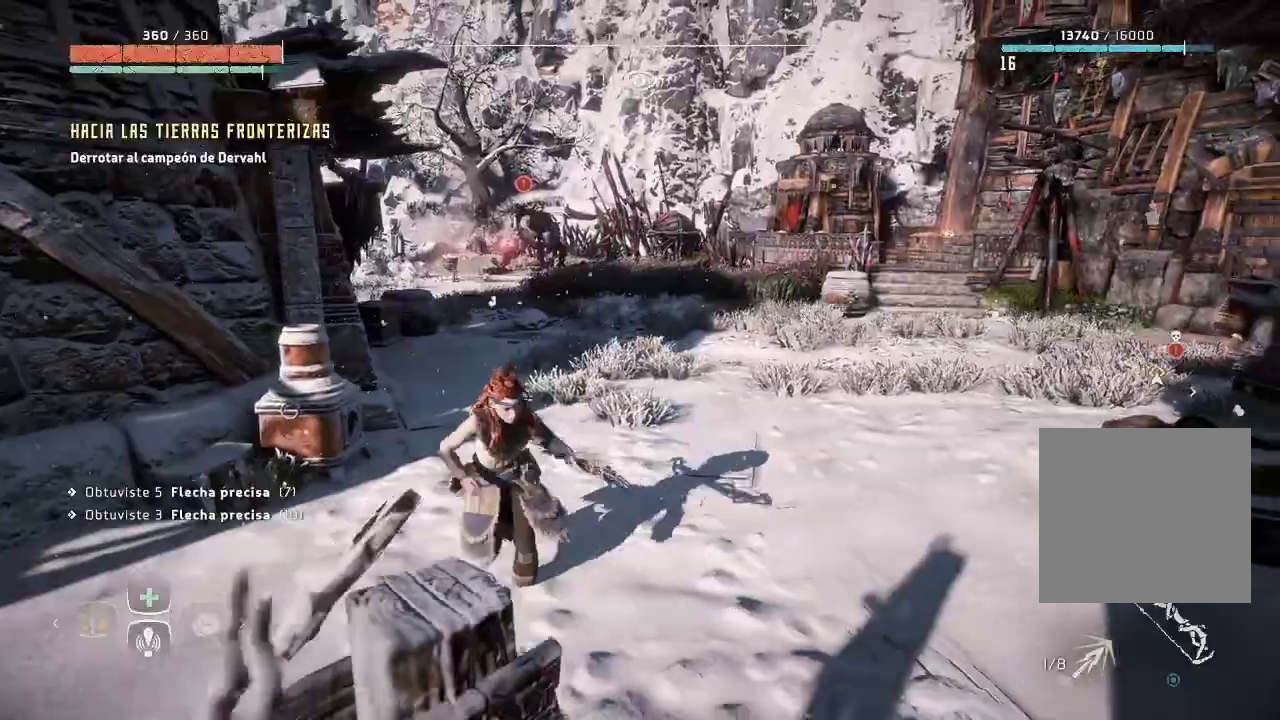
{"buttons": [], "left_stick": "up-left", "right_stick": "right", "events": [[67, "left_stick", "up-left"]]}
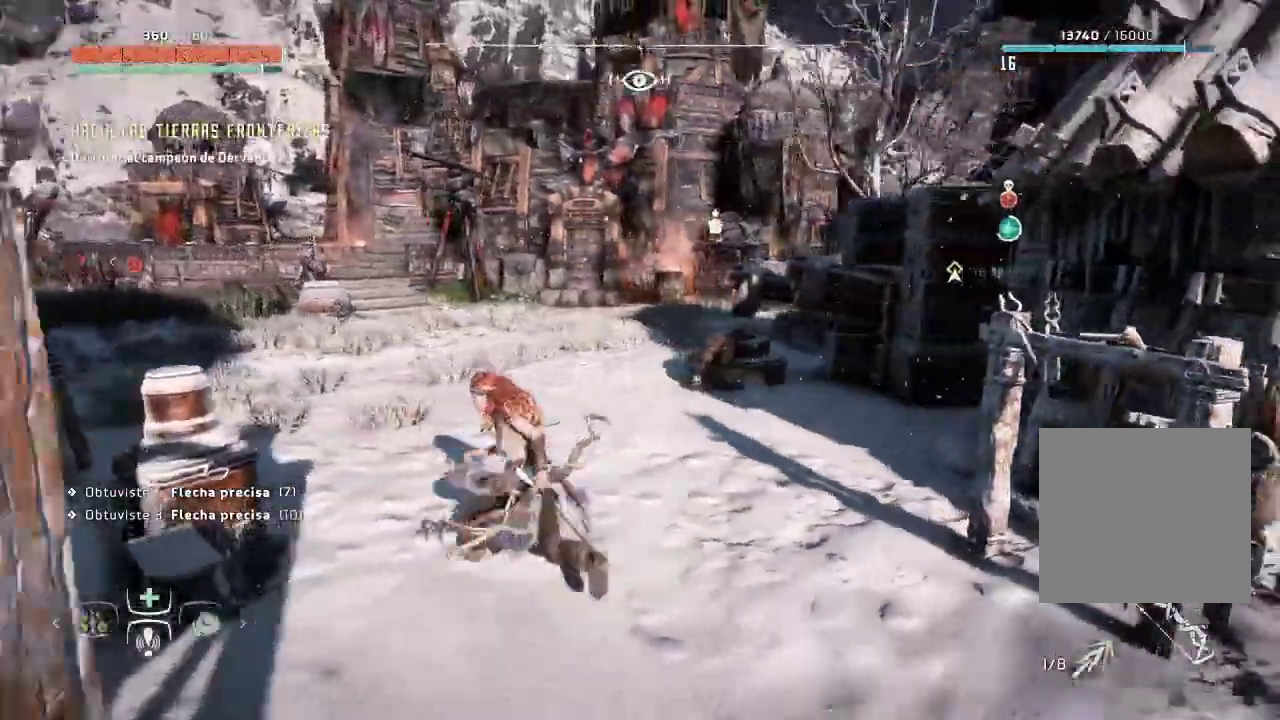
{"buttons": [], "left_stick": "up-left", "right_stick": "up-right", "events": [[400, "right_stick", "up-right"]]}
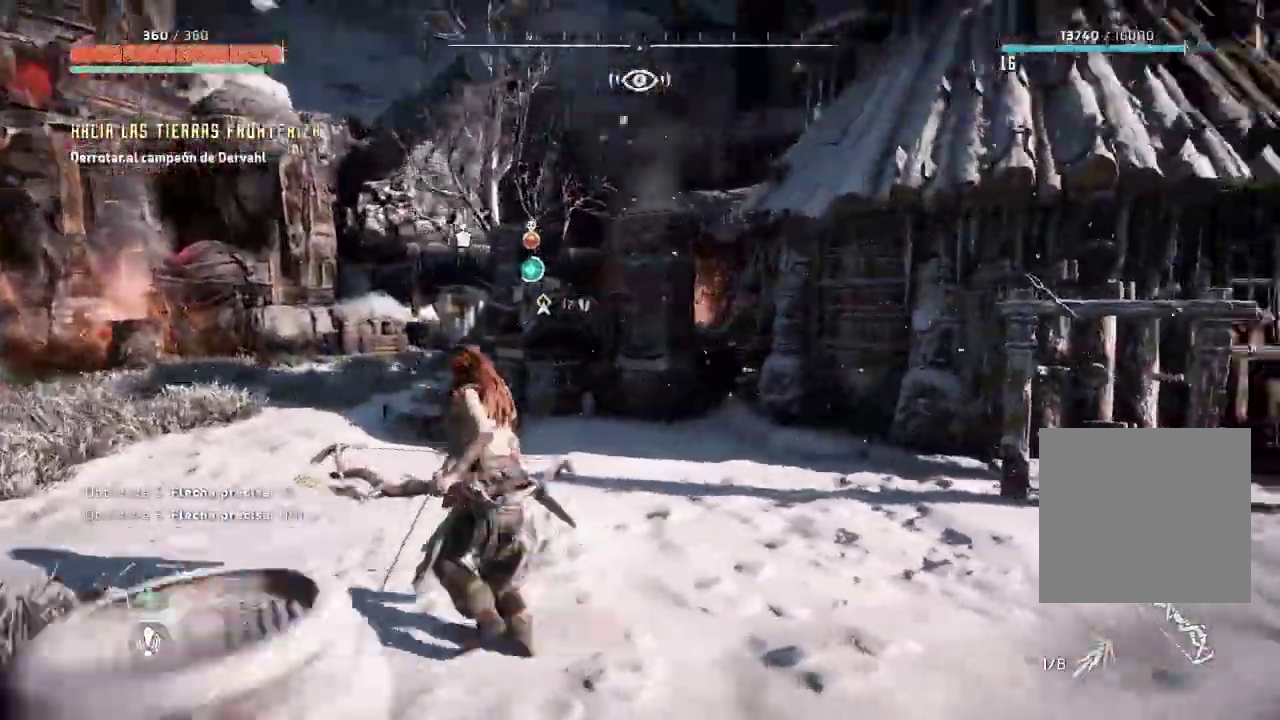
{"buttons": ["L2"], "left_stick": "up-left", "right_stick": "center", "events": [[167, "right_stick", "center"], [267, "right_stick", "left"], [450, "L2", "down"], [483, "right_stick", "center"]]}
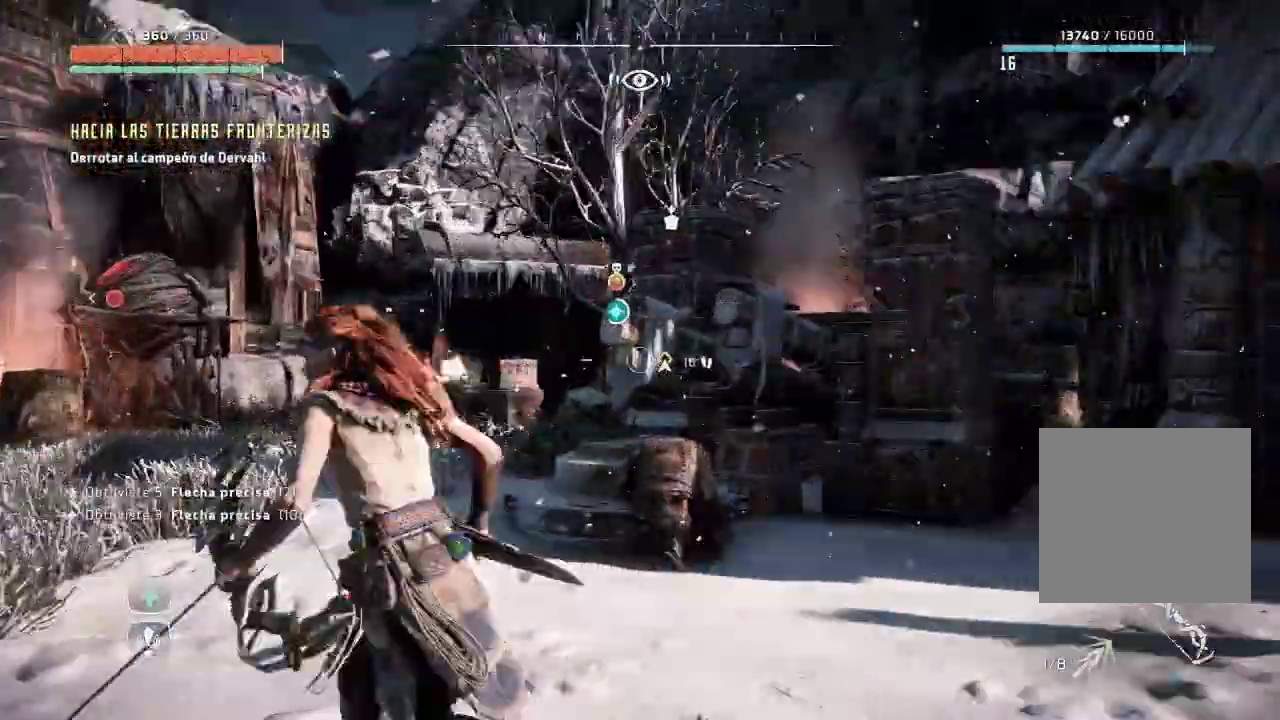
{"buttons": ["L2"], "left_stick": "up-left", "right_stick": "center", "events": [[50, "right_stick", "right"], [333, "right_stick", "center"]]}
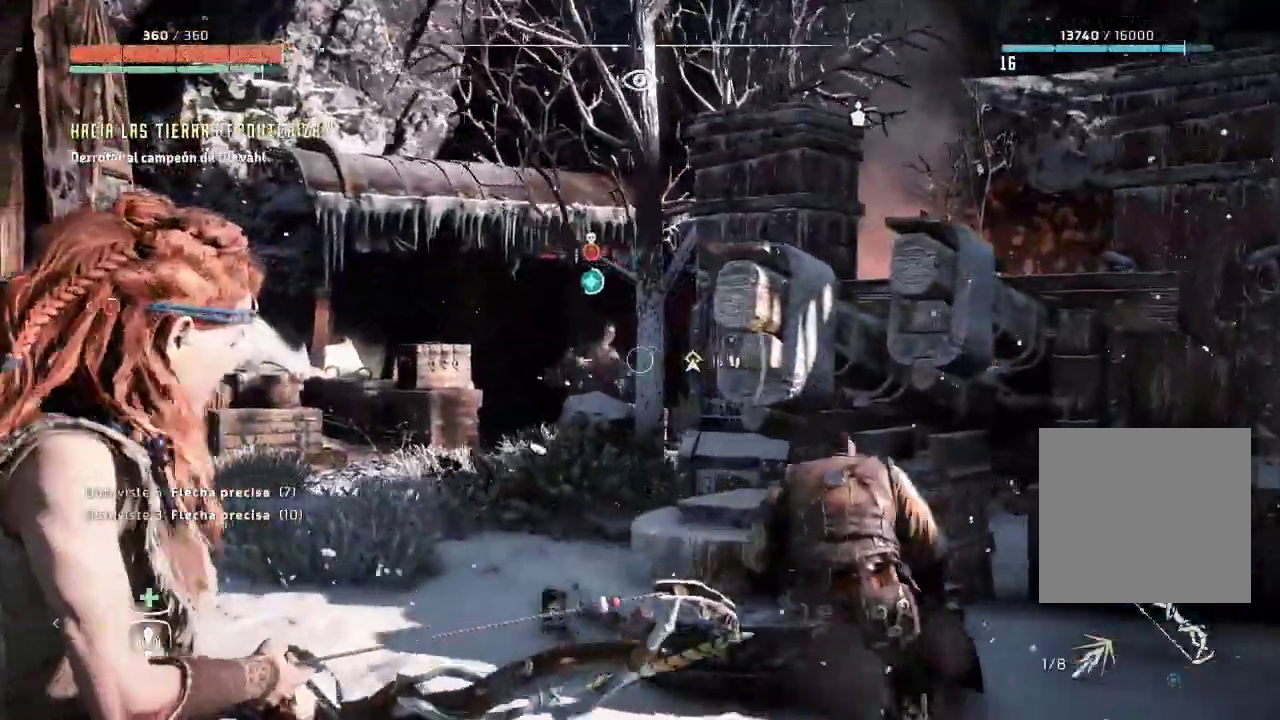
{"buttons": ["L2"], "left_stick": "right", "right_stick": "center", "events": [[50, "R2", "down"], [317, "R2", "up"], [383, "left_stick", "right"]]}
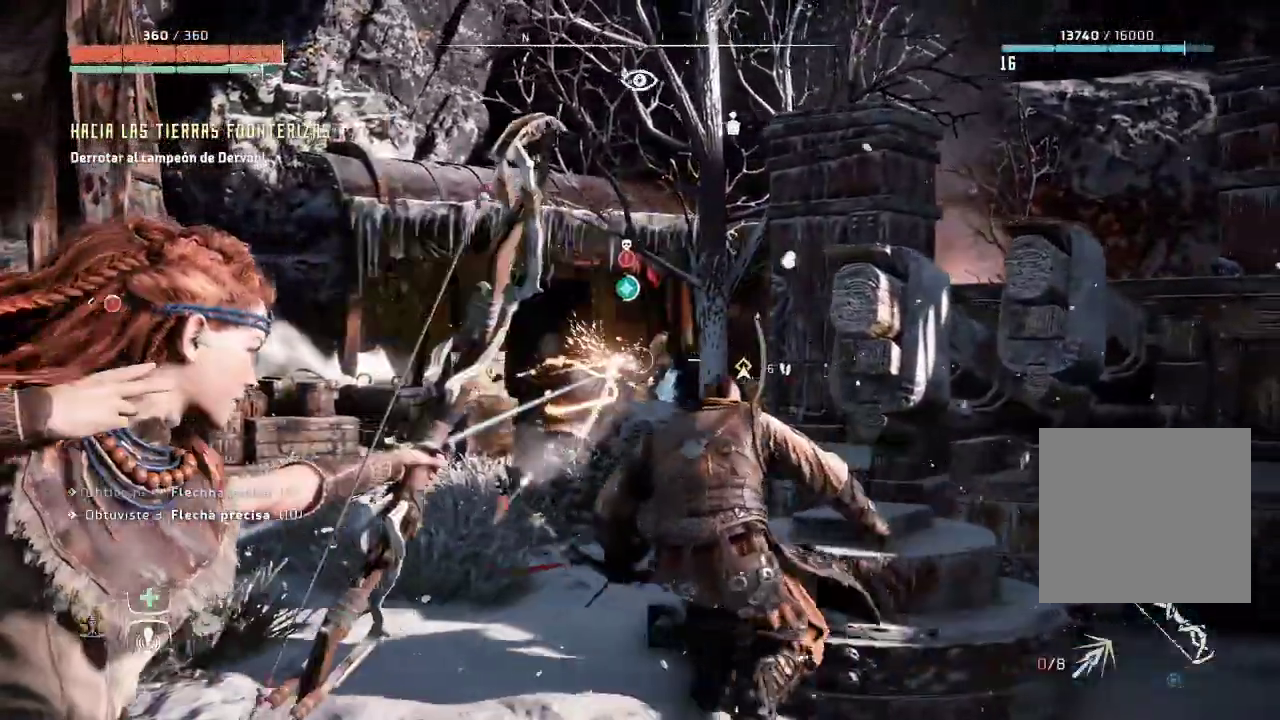
{"buttons": [], "left_stick": "down-right", "right_stick": "down-left", "events": [[133, "L2", "up"], [217, "left_stick", "down-right"], [400, "right_stick", "down-left"]]}
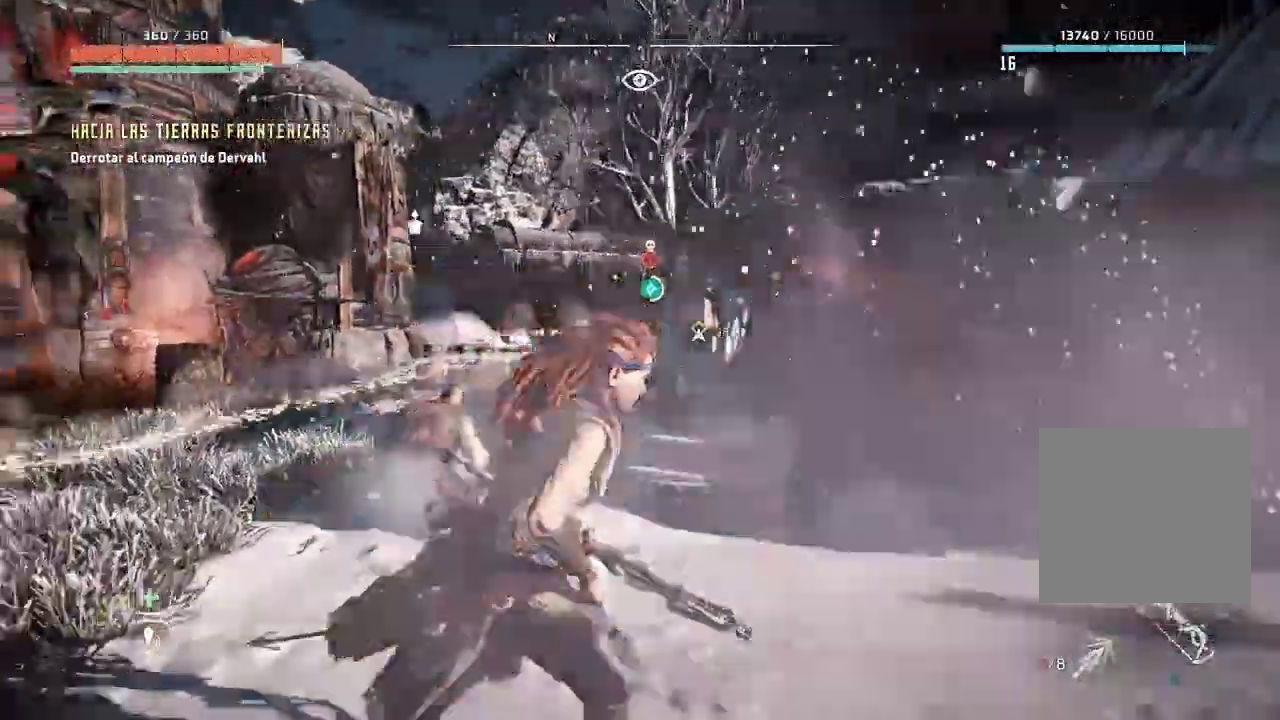
{"buttons": [], "left_stick": "down-right", "right_stick": "left", "events": [[167, "right_stick", "left"]]}
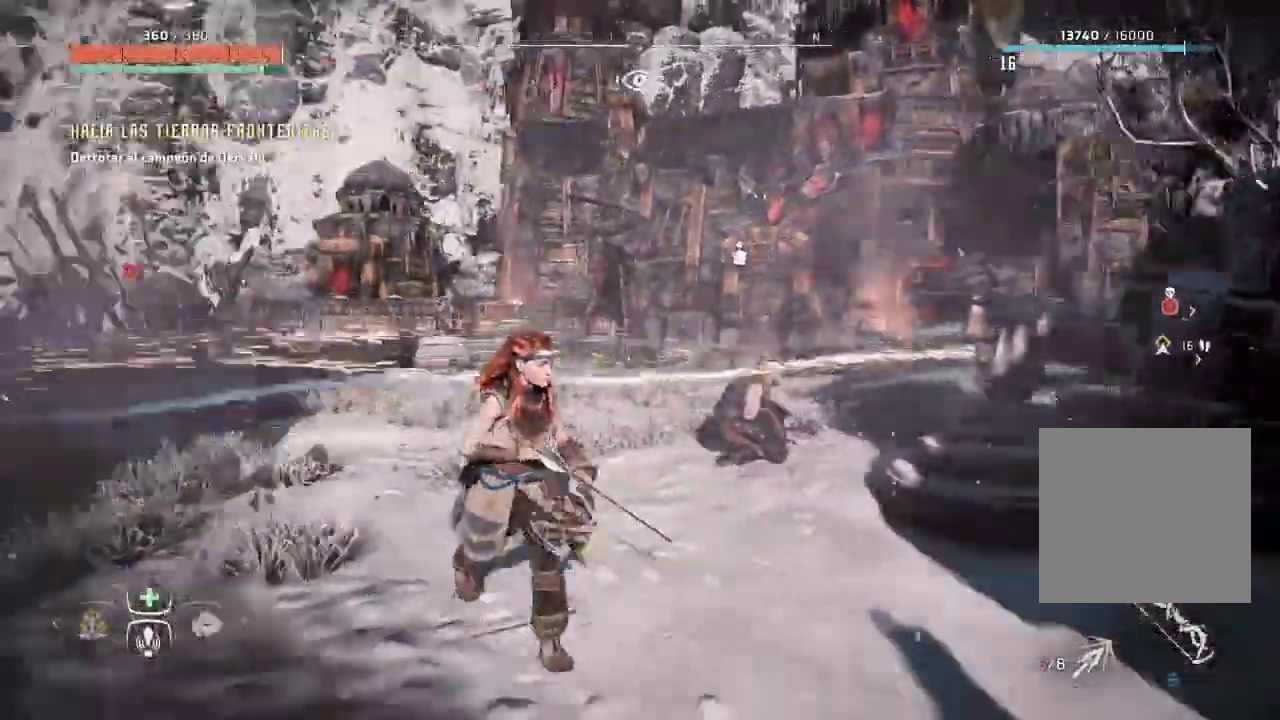
{"buttons": [], "left_stick": "down", "right_stick": "center", "events": [[117, "left_stick", "down"], [250, "right_stick", "center"]]}
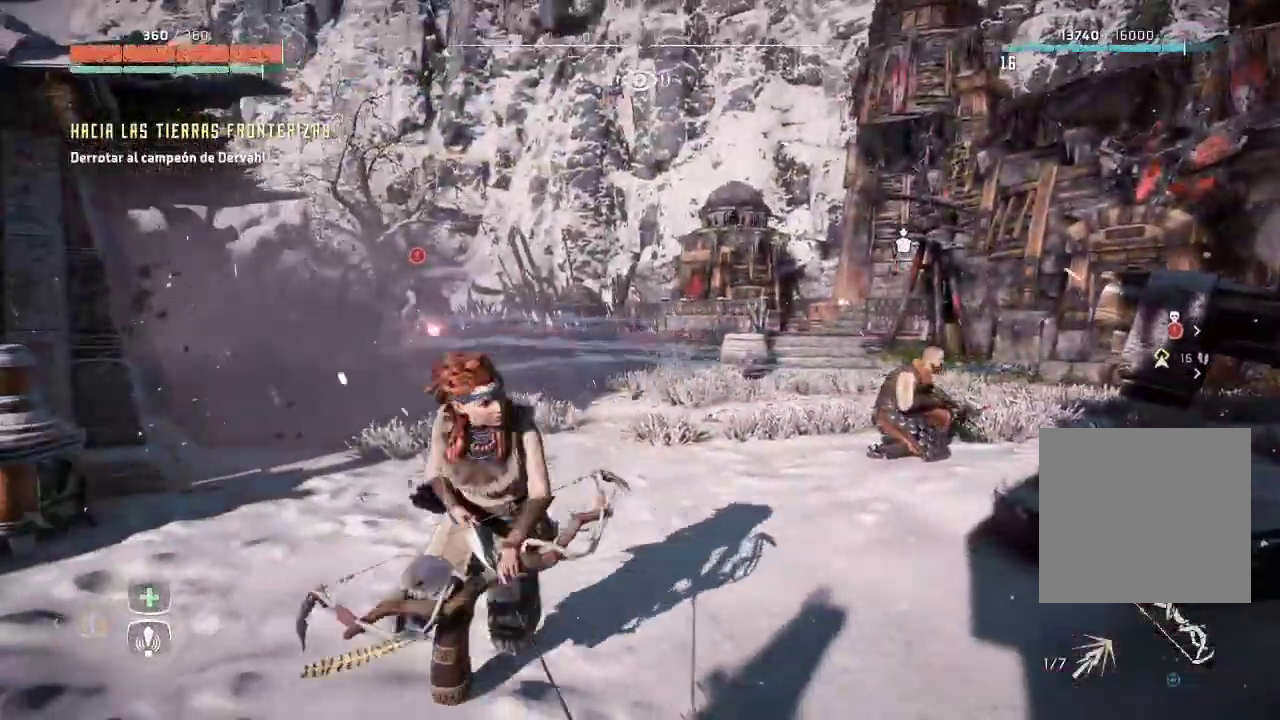
{"buttons": [], "left_stick": "up", "right_stick": "center", "events": [[217, "left_stick", "left"], [267, "left_stick", "up"]]}
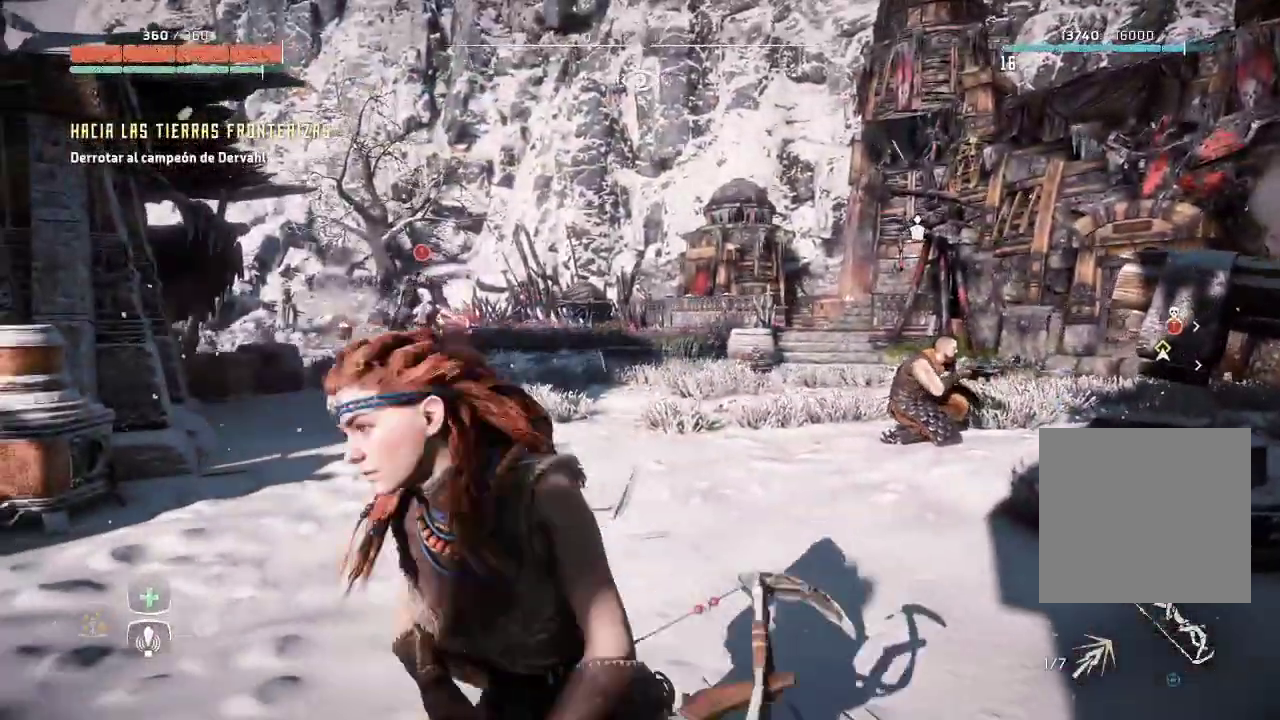
{"buttons": [], "left_stick": "up", "right_stick": "right", "events": [[433, "right_stick", "right"]]}
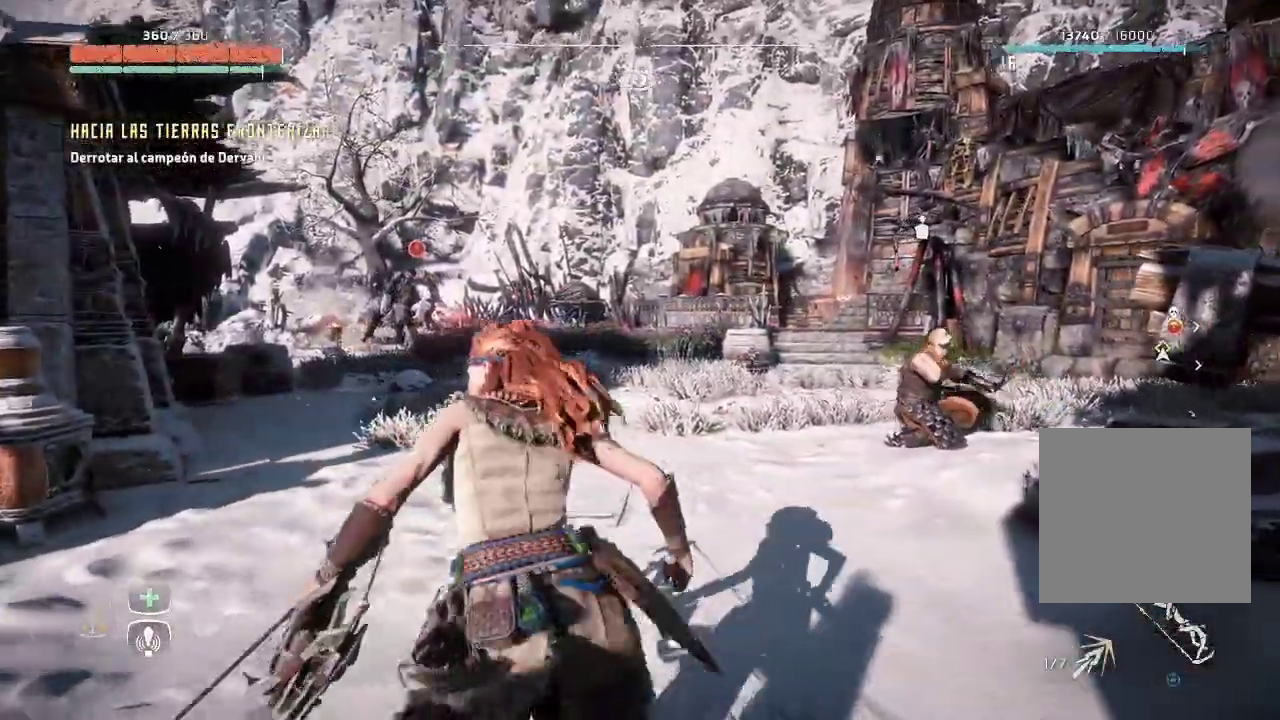
{"buttons": ["L2"], "left_stick": "up", "right_stick": "right"}
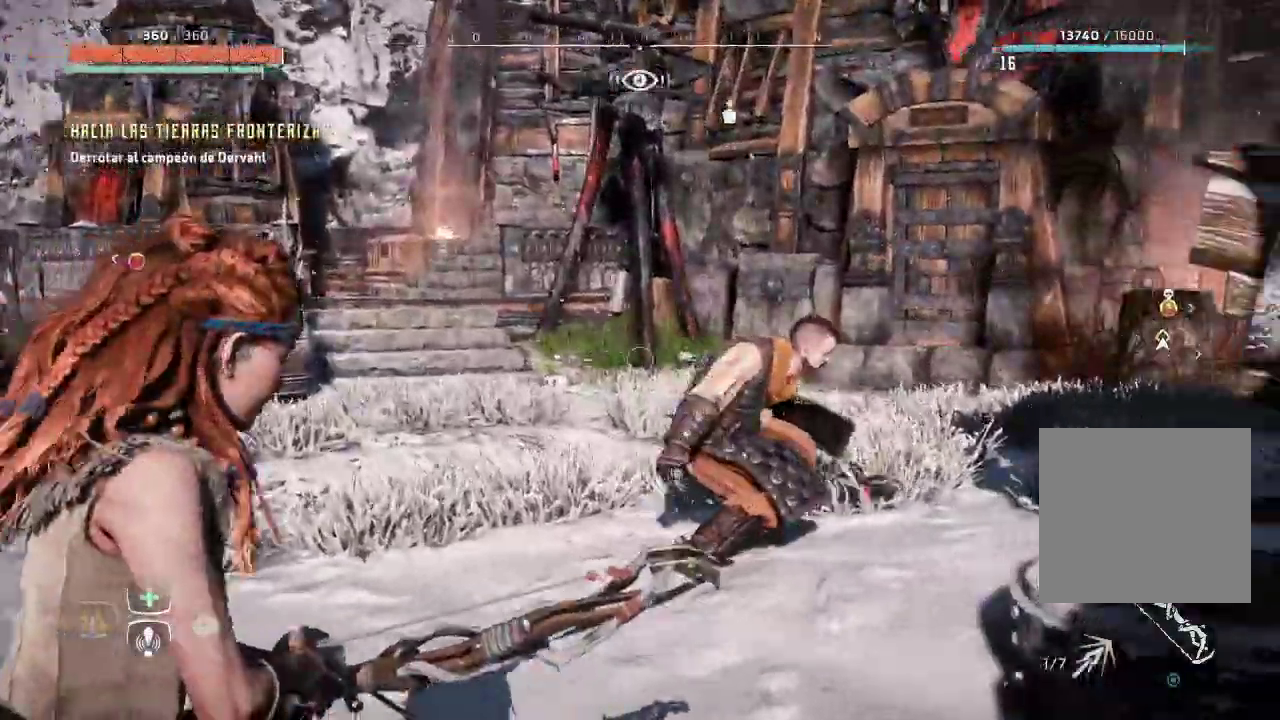
{"buttons": [], "left_stick": "up", "right_stick": "right", "events": [[317, "L2", "up"]]}
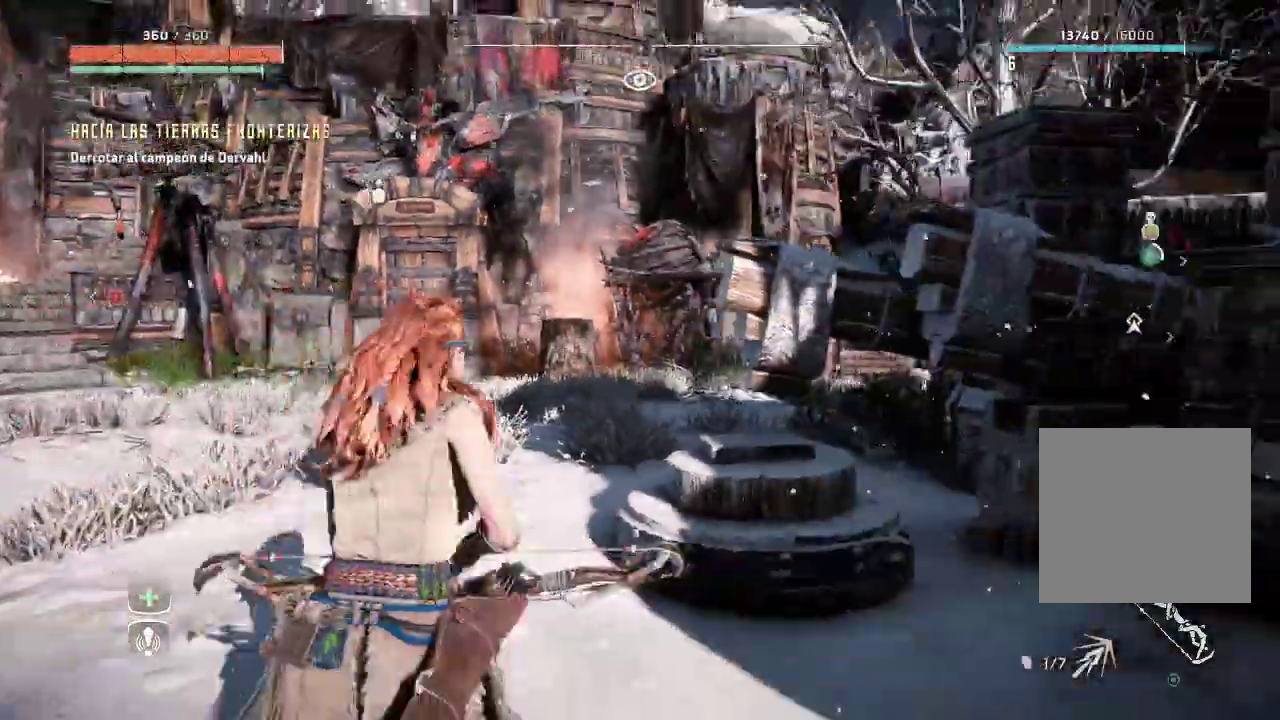
{"buttons": [], "left_stick": "up", "right_stick": "center", "events": [[200, "right_stick", "center"]]}
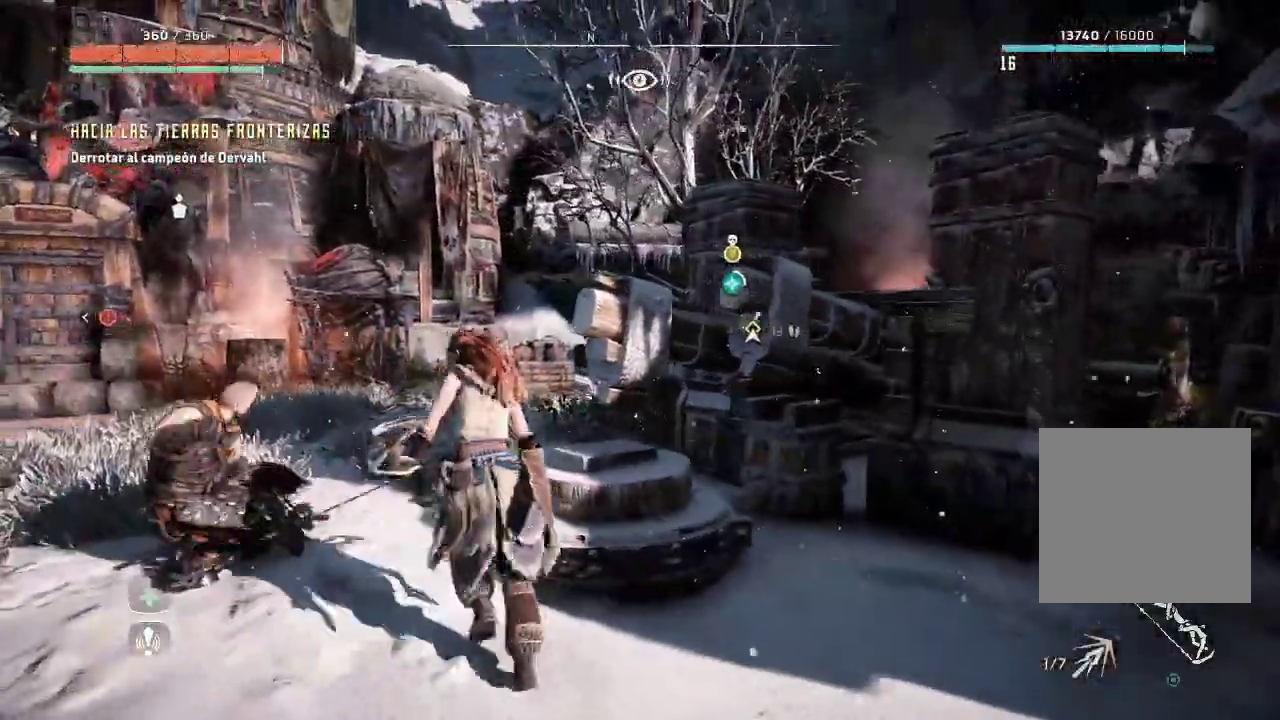
{"buttons": ["L2"], "left_stick": "up-left", "right_stick": "center", "events": [[117, "right_stick", "right"], [317, "left_stick", "up-left"], [367, "right_stick", "center"], [433, "L2", "down"]]}
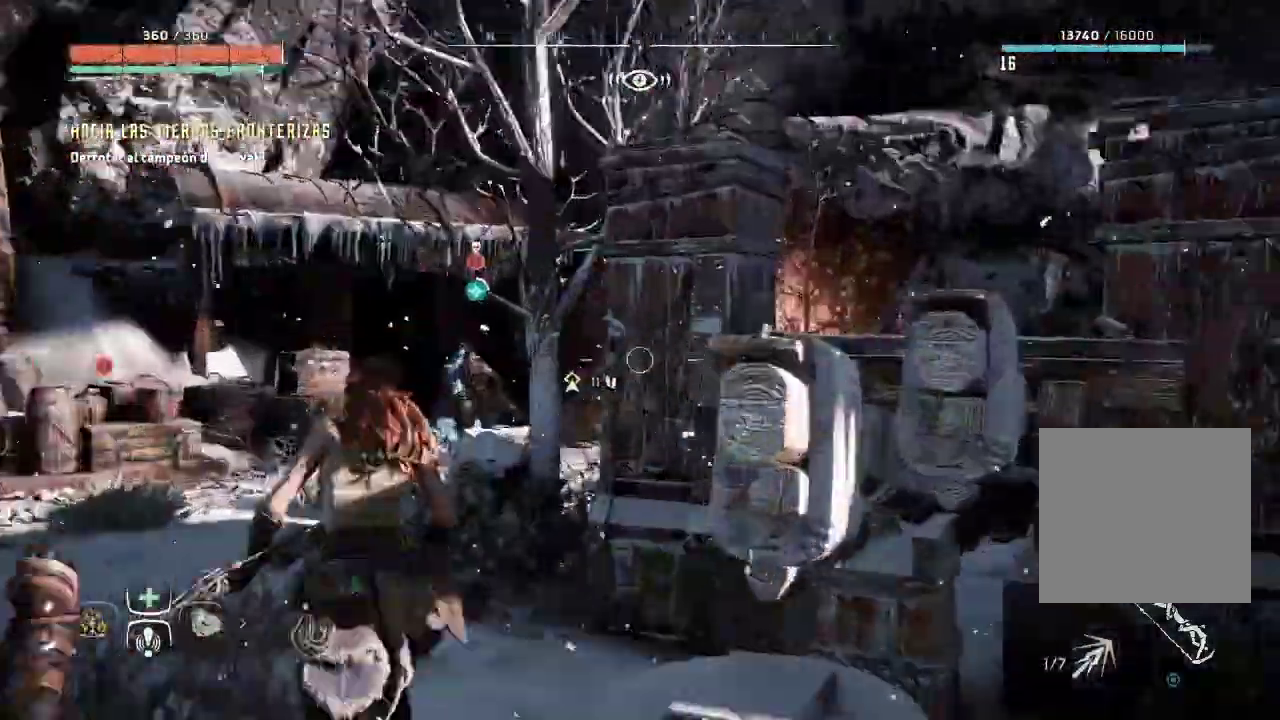
{"buttons": ["L2"], "left_stick": "up-left", "right_stick": "left", "events": [[283, "right_stick", "left"]]}
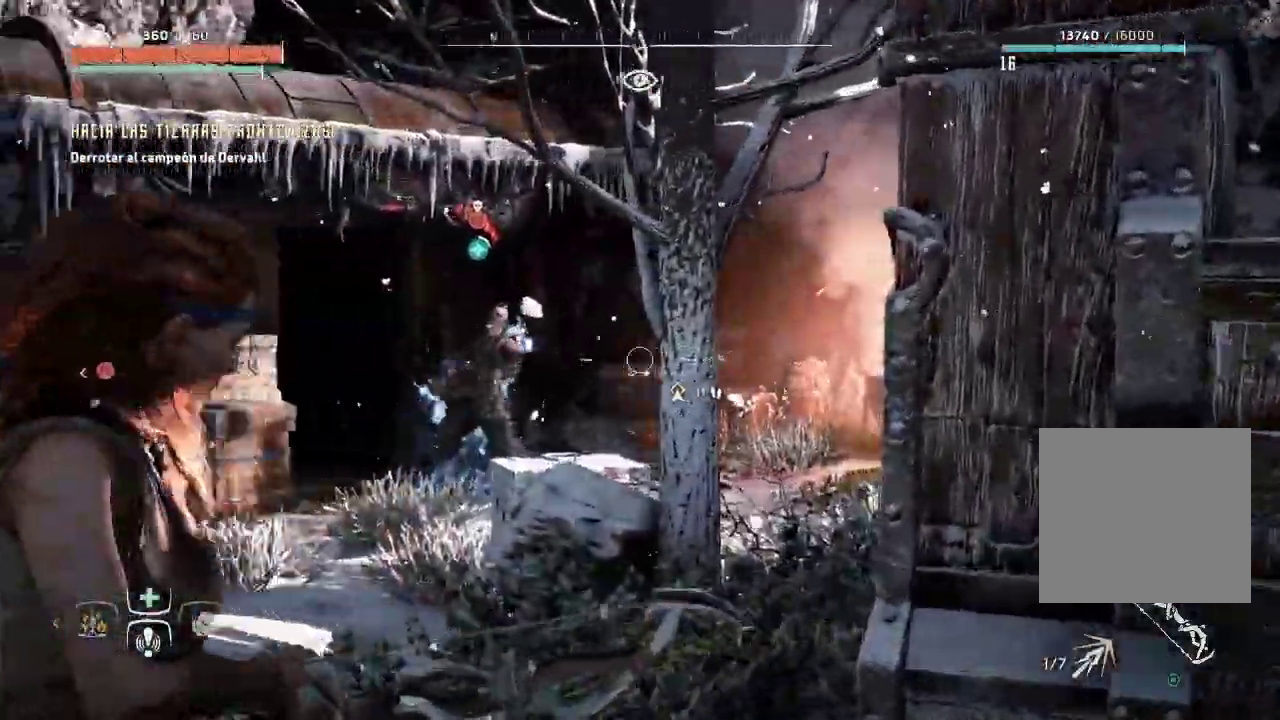
{"buttons": ["L2", "R2"], "left_stick": "up-left", "right_stick": "up", "events": [[83, "right_stick", "center"], [200, "R2", "down"], [500, "right_stick", "up"]]}
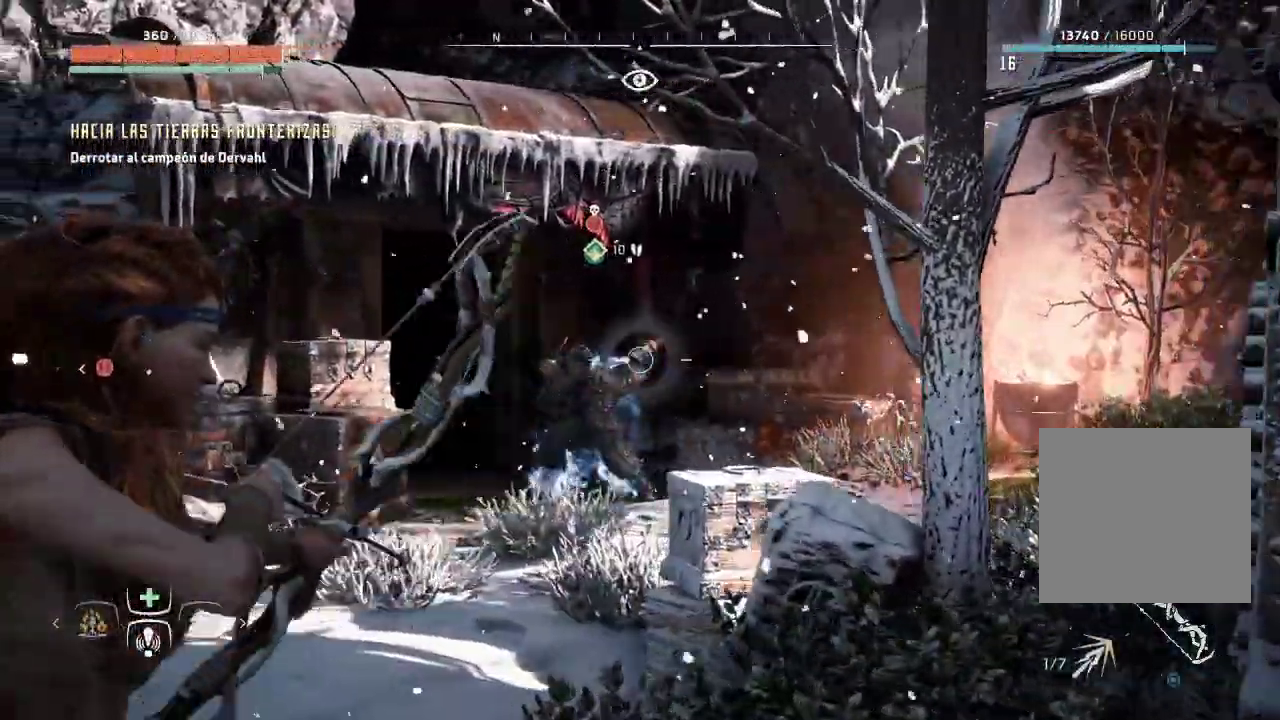
{"buttons": [], "left_stick": "up-left", "right_stick": "center", "events": [[67, "R2", "up"], [83, "R2", "down"], [100, "R2", "up"], [100, "right_stick", "center"], [300, "L2", "up"], [333, "left_stick", "up-right"], [500, "left_stick", "up-left"]]}